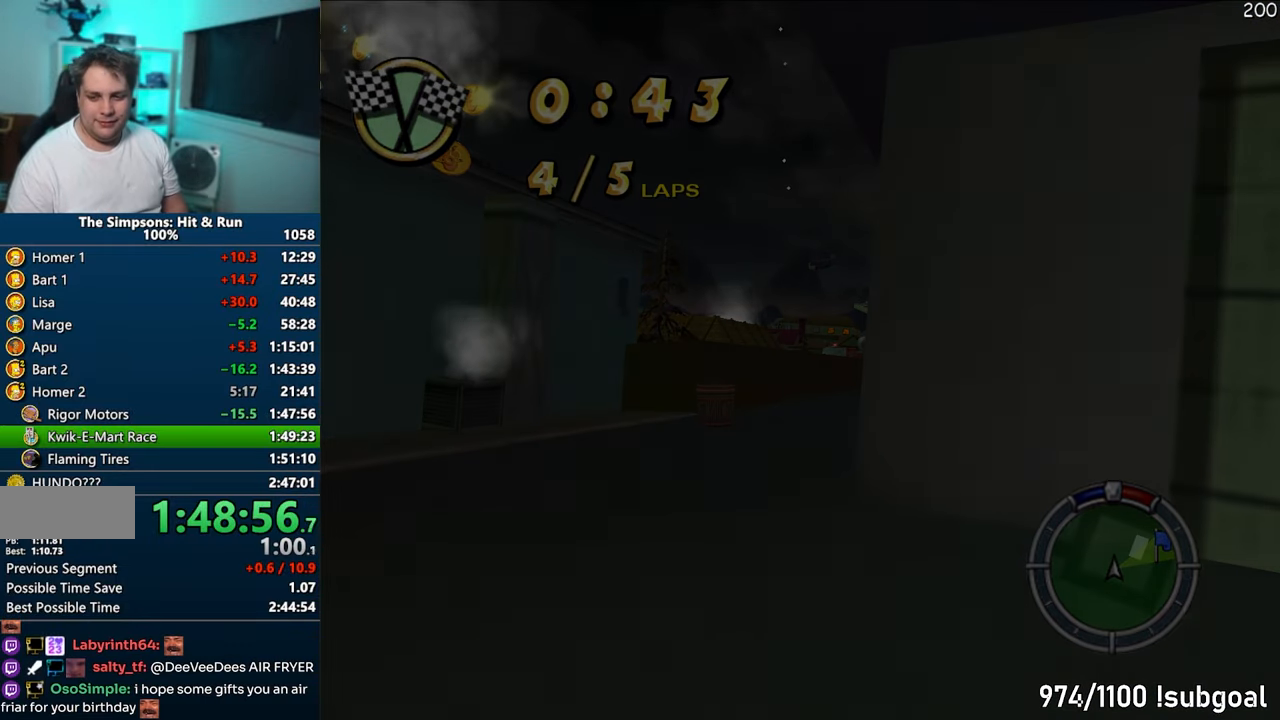
Gameplay with a controller (PlayStation layout); each line is a JSON object with the inputs held at the frame after it. "events" lists button and stick changes between this image and that frame as [ms after this image, input, new state], when the widget could be followed in between. Not read: L3 R3.
{"buttons": ["CROSS", "R1"], "left_stick": "center", "right_stick": "center", "events": []}
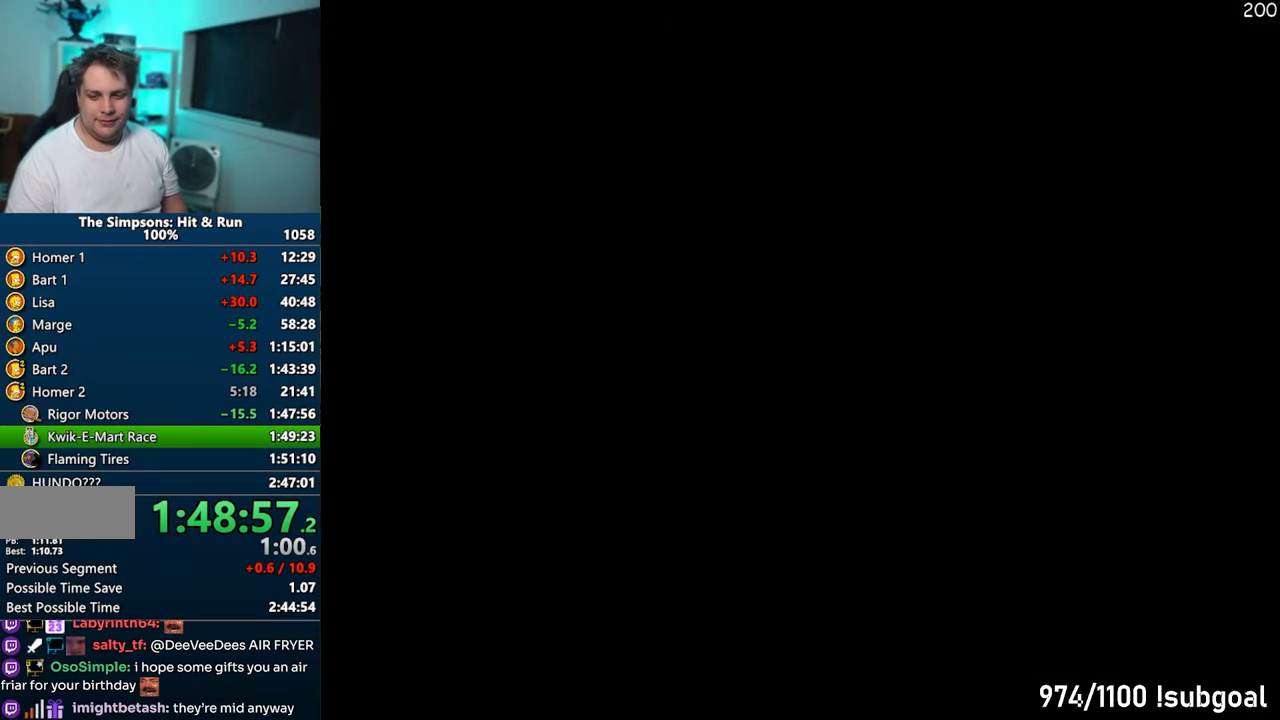
{"buttons": ["CROSS"], "left_stick": "right", "right_stick": "center", "events": [[233, "R1", "up"], [250, "left_stick", "right"]]}
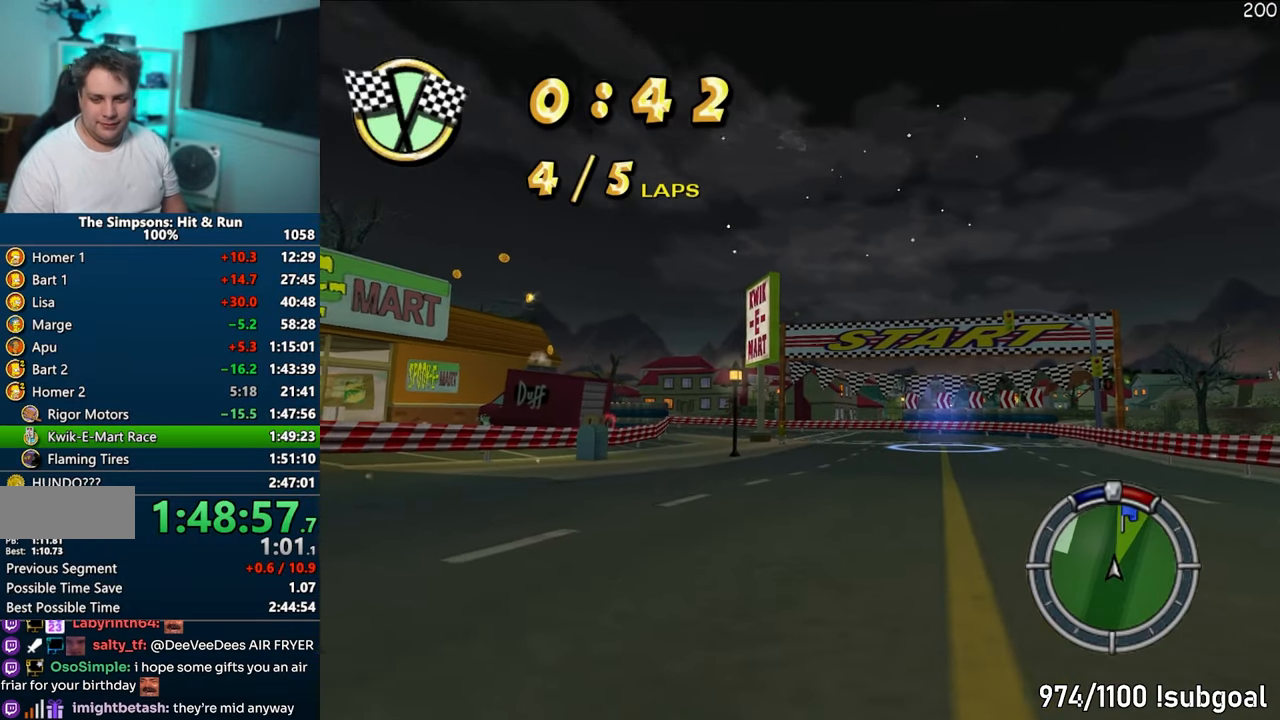
{"buttons": ["CROSS"], "left_stick": "center", "right_stick": "center", "events": [[367, "left_stick", "center"]]}
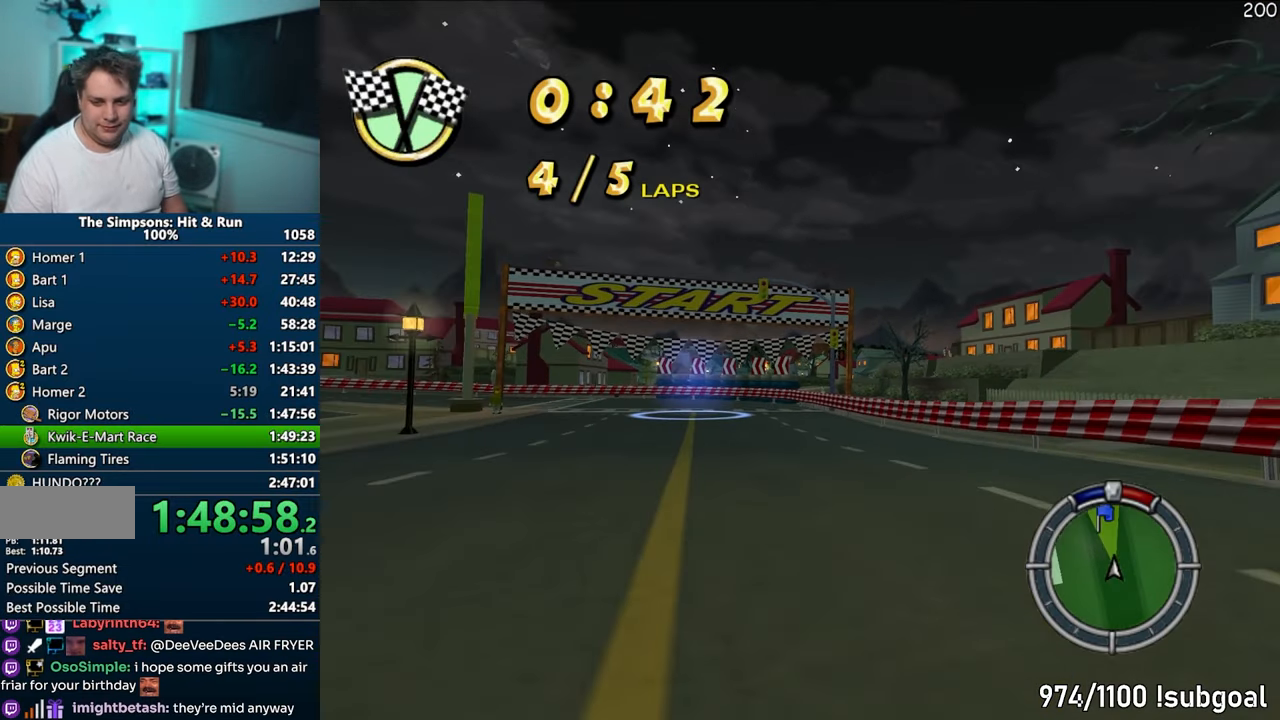
{"buttons": ["CROSS"], "left_stick": "left", "right_stick": "center", "events": [[217, "left_stick", "right"], [350, "left_stick", "center"], [500, "left_stick", "left"]]}
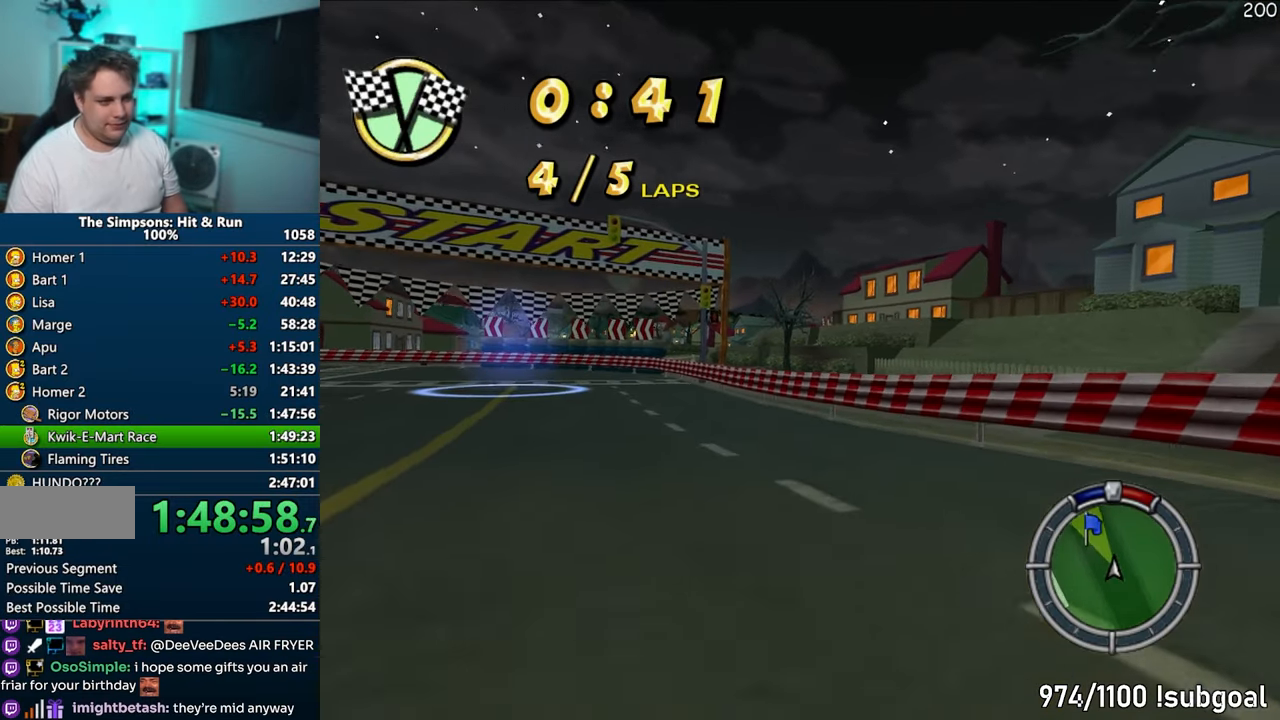
{"buttons": ["CROSS", "R1"], "left_stick": "left", "right_stick": "center", "events": [[333, "R1", "down"]]}
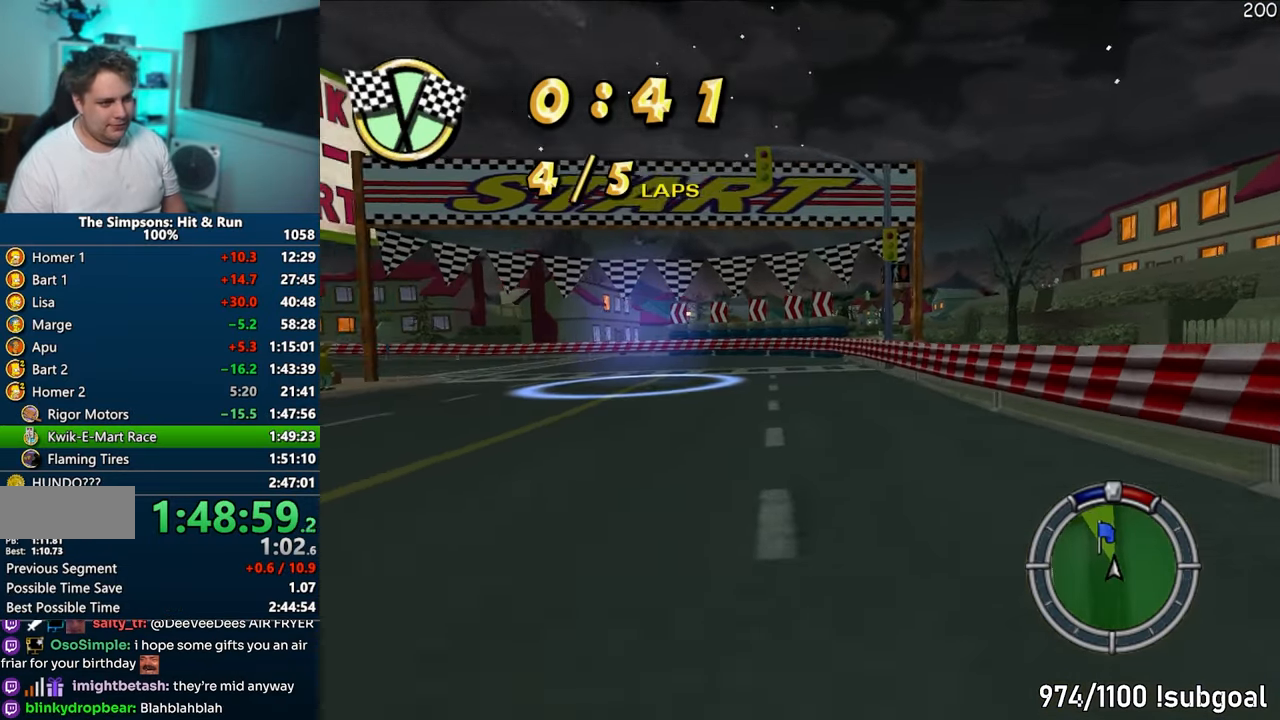
{"buttons": ["R1"], "left_stick": "left", "right_stick": "center", "events": [[383, "CROSS", "up"]]}
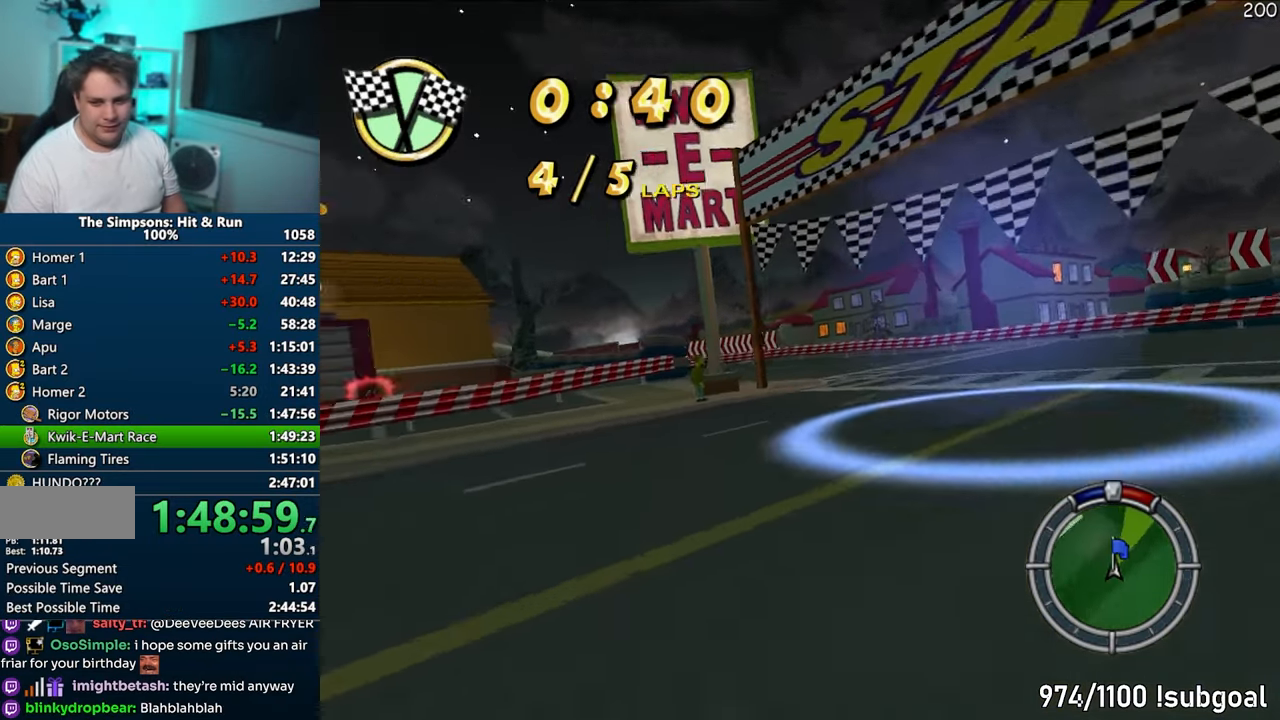
{"buttons": ["CROSS"], "left_stick": "left", "right_stick": "center", "events": [[350, "R1", "up"], [433, "CROSS", "down"]]}
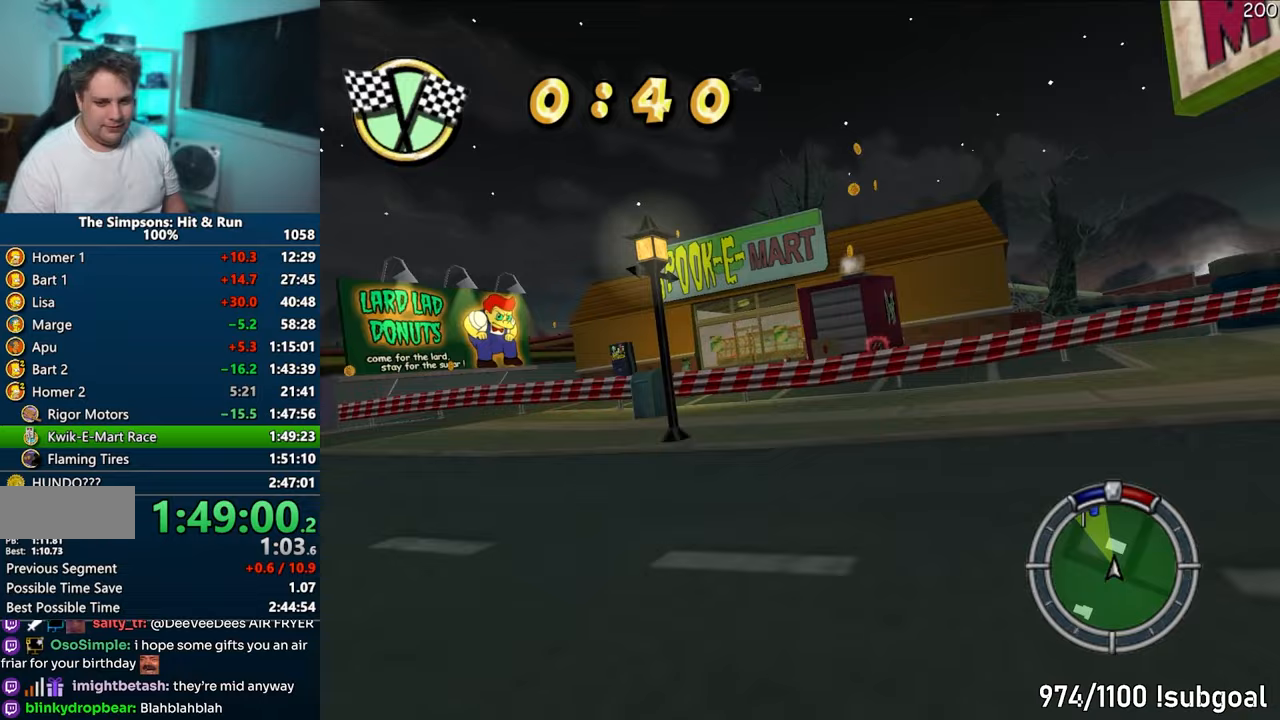
{"buttons": ["CROSS"], "left_stick": "left", "right_stick": "center", "events": [[250, "left_stick", "center"], [300, "left_stick", "left"]]}
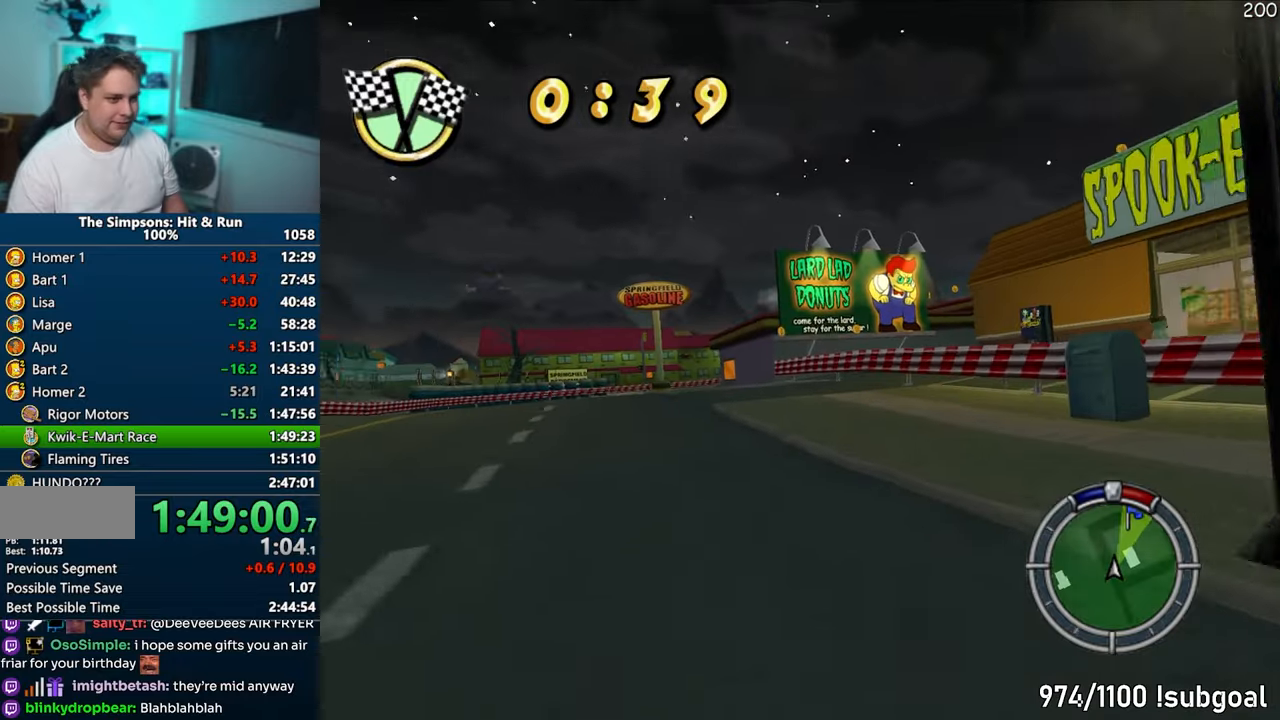
{"buttons": ["CROSS"], "left_stick": "right", "right_stick": "center", "events": [[183, "left_stick", "center"], [383, "left_stick", "right"]]}
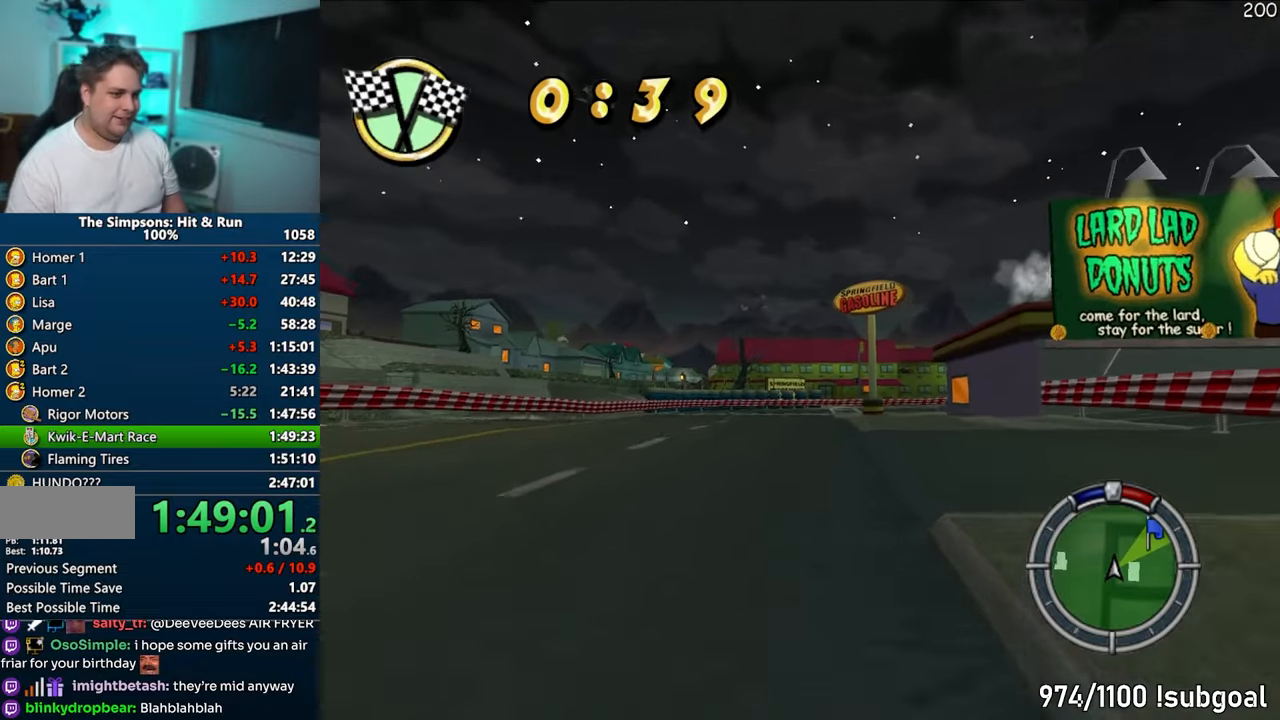
{"buttons": ["CROSS"], "left_stick": "right", "right_stick": "center", "events": [[50, "left_stick", "center"], [217, "left_stick", "left"], [383, "left_stick", "center"], [450, "left_stick", "right"]]}
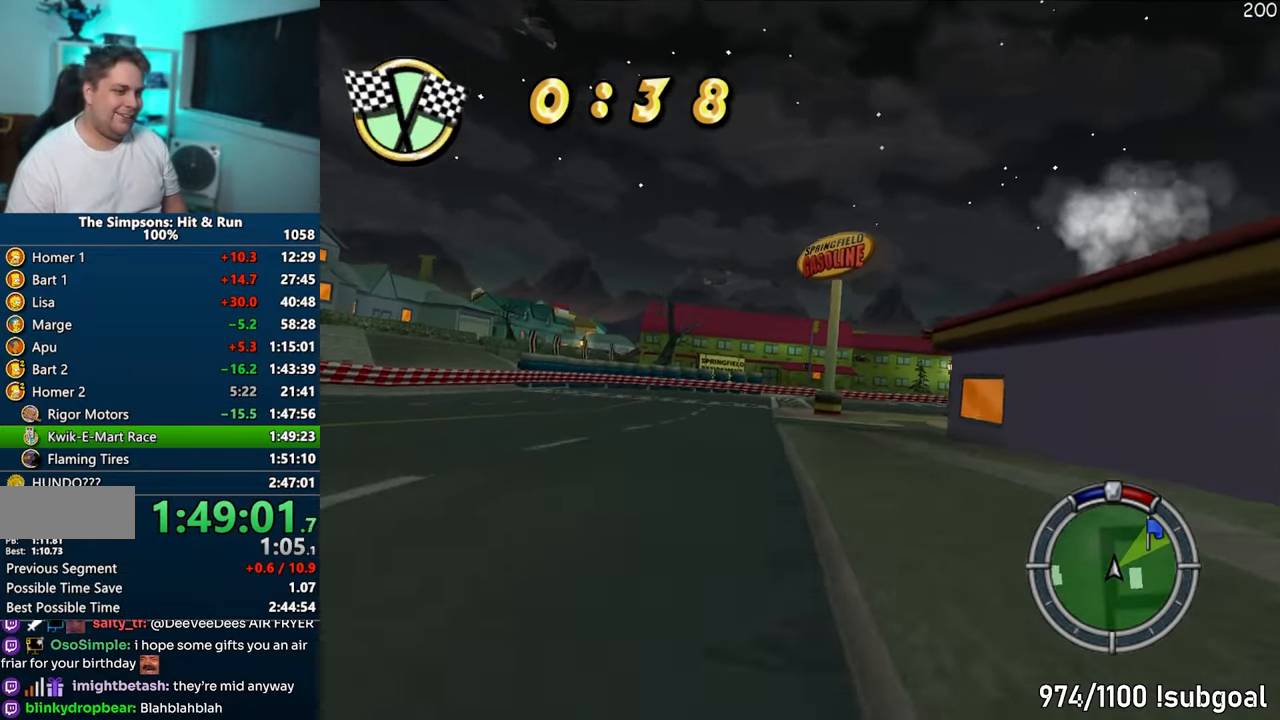
{"buttons": ["CIRCLE", "R1"], "left_stick": "right", "right_stick": "center", "events": [[167, "R1", "down"], [367, "CROSS", "up"], [450, "CIRCLE", "down"]]}
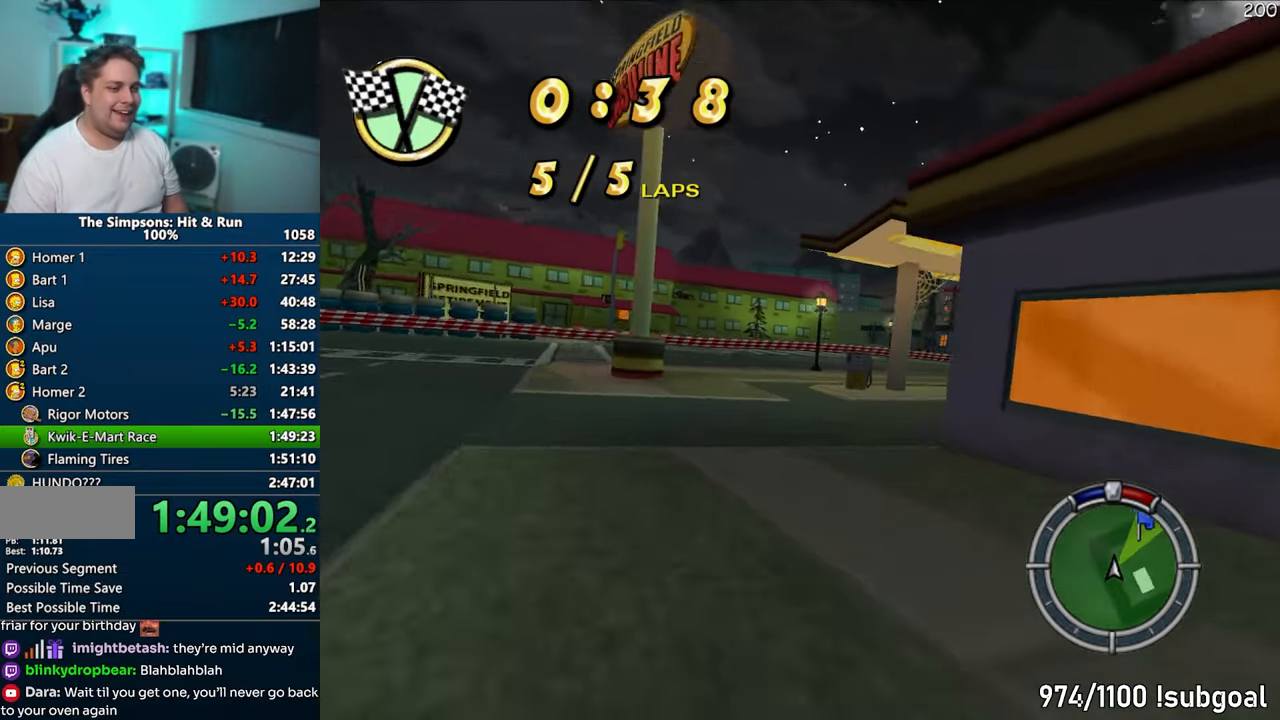
{"buttons": ["CROSS"], "left_stick": "center", "right_stick": "center", "events": [[150, "CIRCLE", "up"], [167, "R1", "up"], [417, "left_stick", "center"], [450, "CROSS", "down"]]}
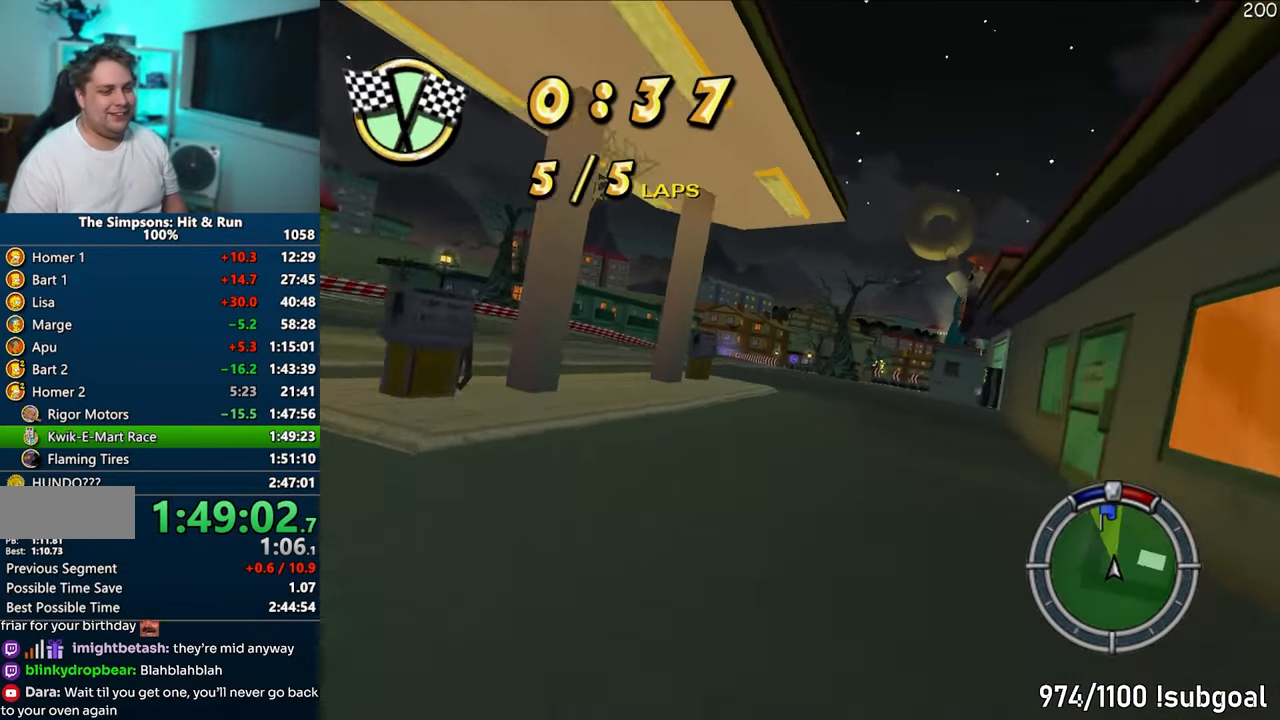
{"buttons": ["CROSS"], "left_stick": "down-left", "right_stick": "center", "events": [[217, "left_stick", "down-left"]]}
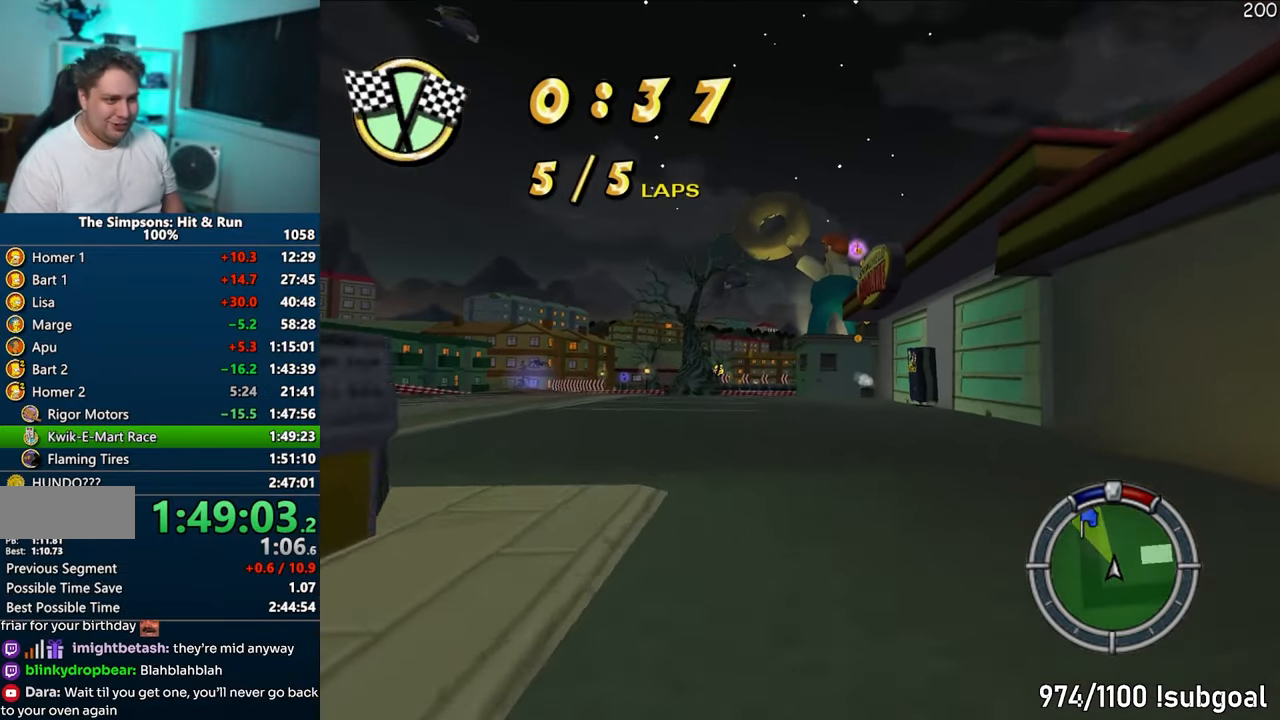
{"buttons": ["CROSS"], "left_stick": "right", "right_stick": "center", "events": [[33, "left_stick", "center"], [283, "left_stick", "right"]]}
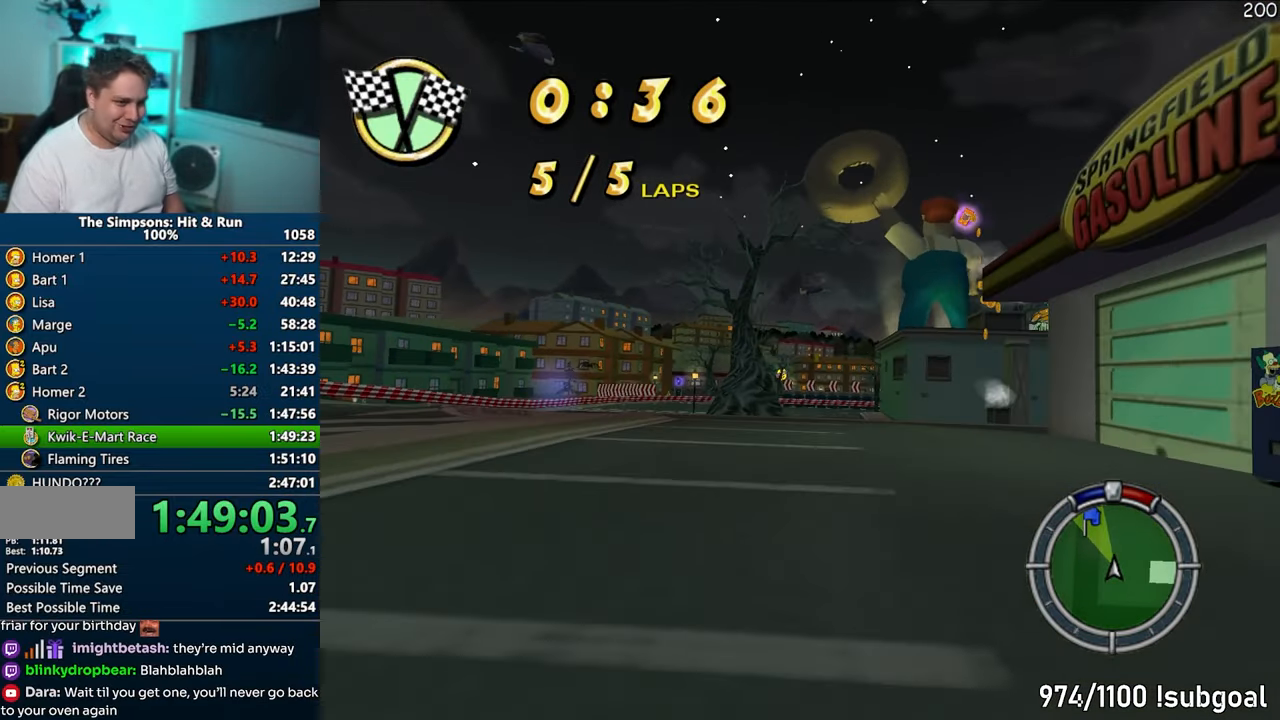
{"buttons": ["CROSS", "R1"], "left_stick": "right", "right_stick": "center", "events": [[100, "R1", "down"]]}